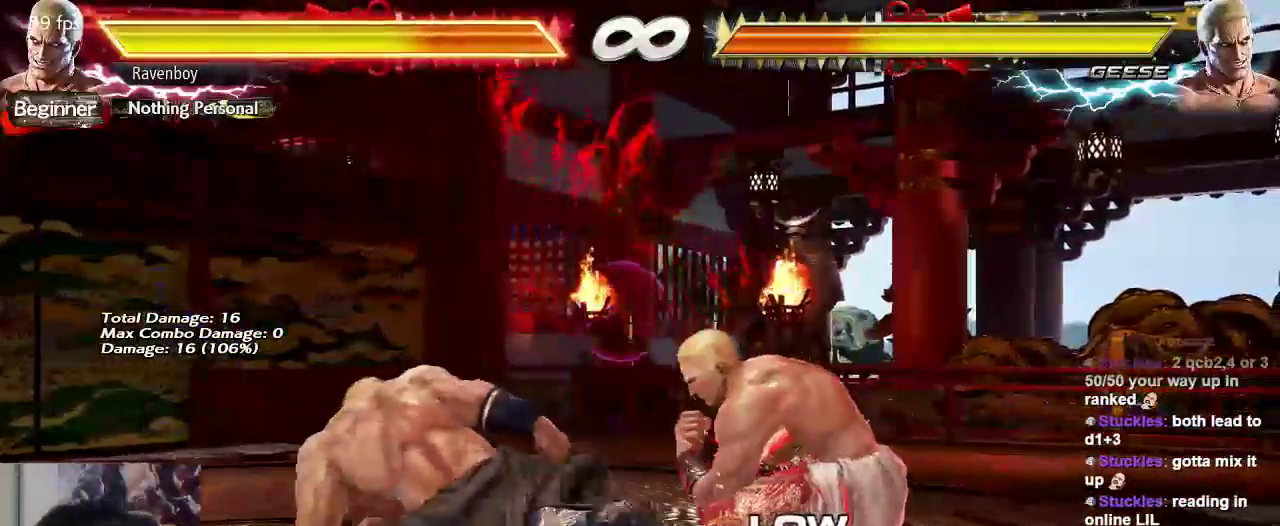
Gameplay with a controller (arcade stick); each line is a JSON object with the inputs held at the frame after it (dt_ms = milliseconds from this image to that frame). "events" lists button and stick changes between this image and that frame as [ms after this image, input, new state], when the widget could be followed in between. Not read: L3 R3.
{"dt_ms": 500, "buttons": [], "left_stick": "right", "events": [[83, "left_stick", "left"], [150, "left_stick", "center"], [217, "left_stick", "left"], [383, "left_stick", "center"], [450, "left_stick", "right"]]}
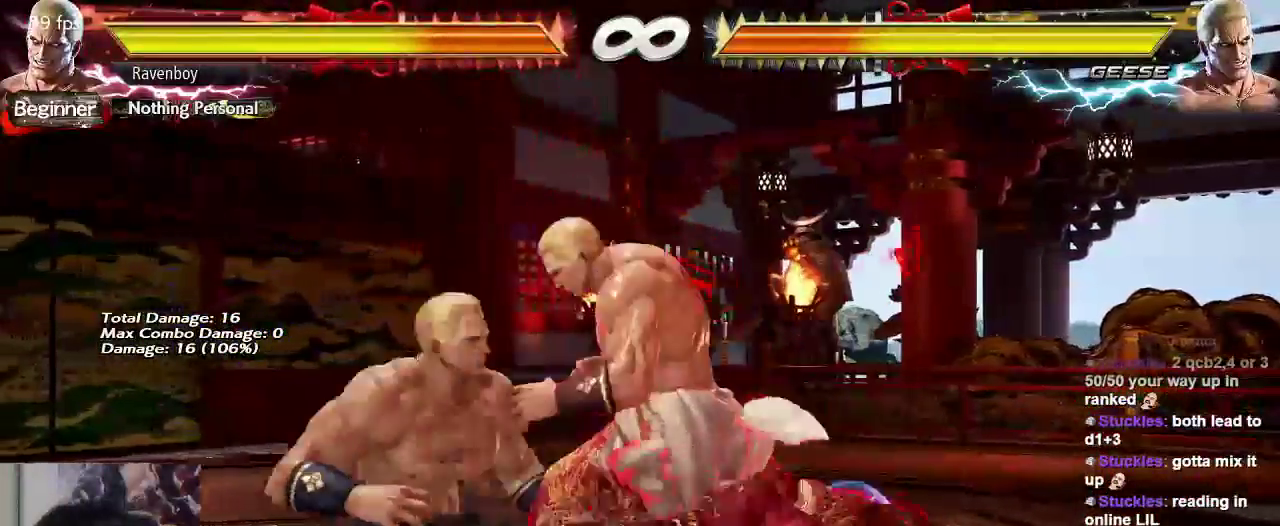
{"dt_ms": 500, "buttons": [], "left_stick": "center"}
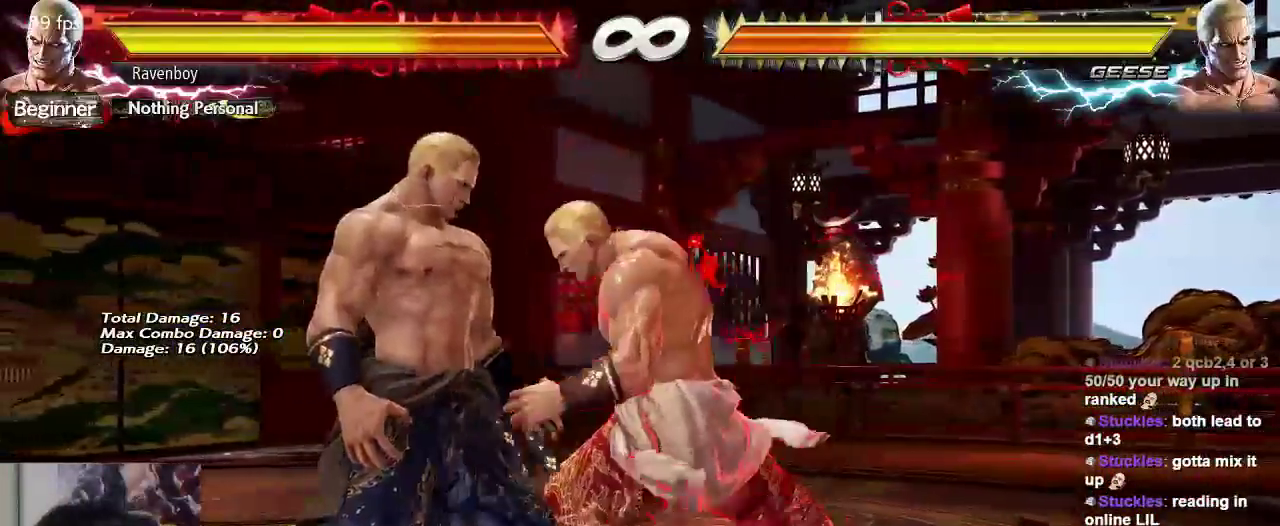
{"dt_ms": 1000, "buttons": [], "left_stick": "right"}
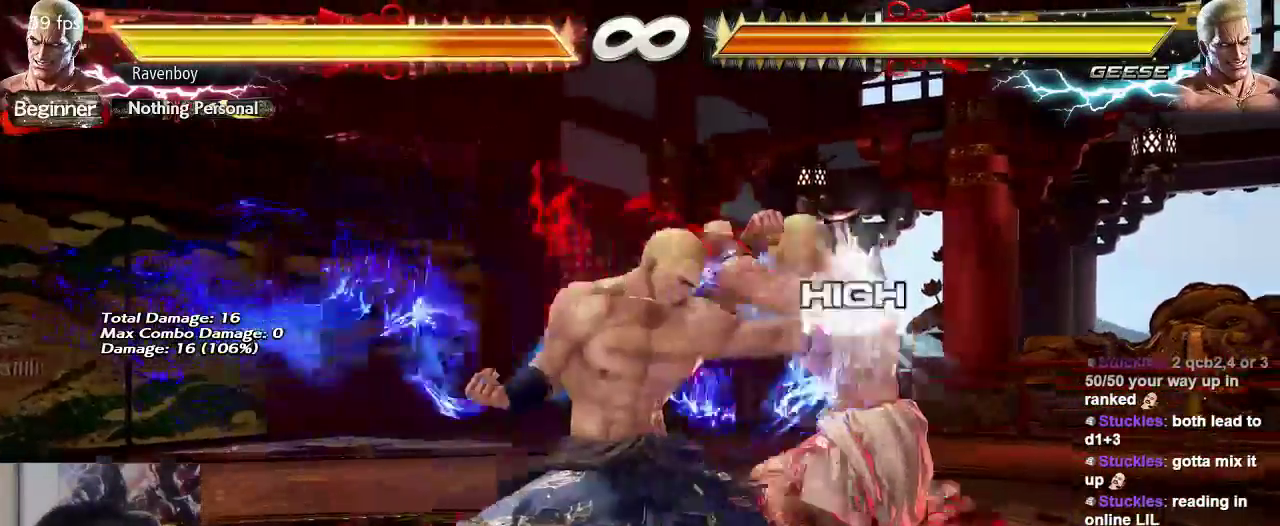
{"dt_ms": 500, "buttons": [], "left_stick": "center", "events": [[233, "left_stick", "down-right"], [400, "left_stick", "center"]]}